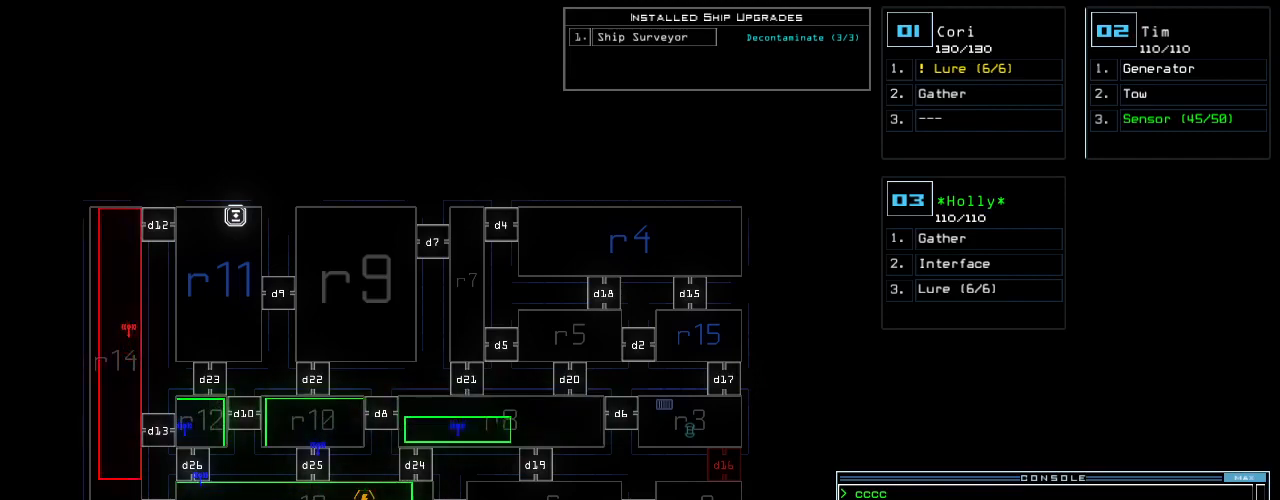
Gameplay with keyboard; each line is a JSON object with the keys held at the frame after it. "events" lists presses ("down") and releases ("up") of ".", "0", "1", "2", "3", "4", "5", "6", "7", "8", "9", "a", "b", "backspace", "c", "caps_lock", "comma", "ctrl_l", "ctrl_r", "d", "down", "e", "equals", "escape", "f", "f6", "g", "h", "i", "j", "k", "l", "left", "m", "minus", "n", "o", "p", "page_down", "page_up", "q", "quote", "r", "return", "right", "s", "semicolon", "shift_l", "shift_r", "space", "t", "tab", "tilde", "u", "up", "v", "w", "x", "y" and "z" between this image and that frame as [ms after this image, input, new state], when the widget could be followed in between. No other keys are recorded. Mouse input is not recorded.
{"keys": ["ctrl_l"], "events": [[100, "ctrl_l", "down"]]}
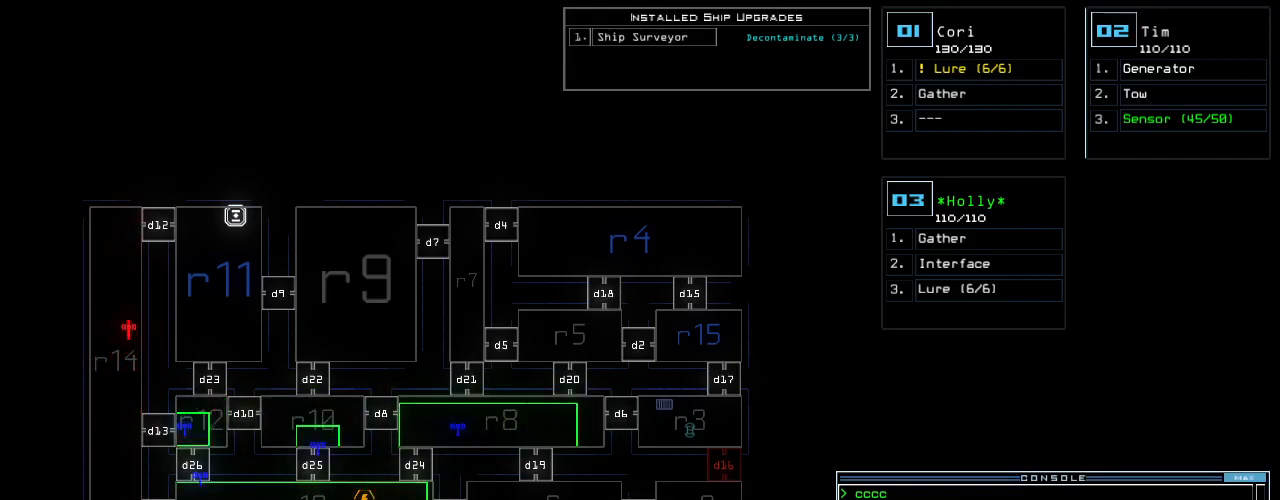
{"keys": ["ctrl_l"], "events": []}
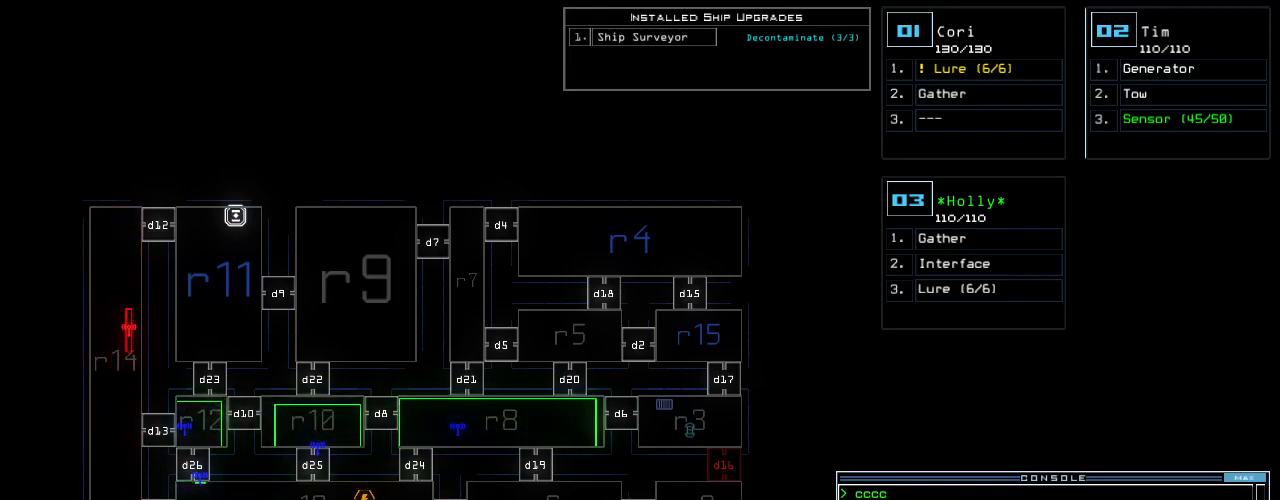
{"keys": ["ctrl_l"], "events": []}
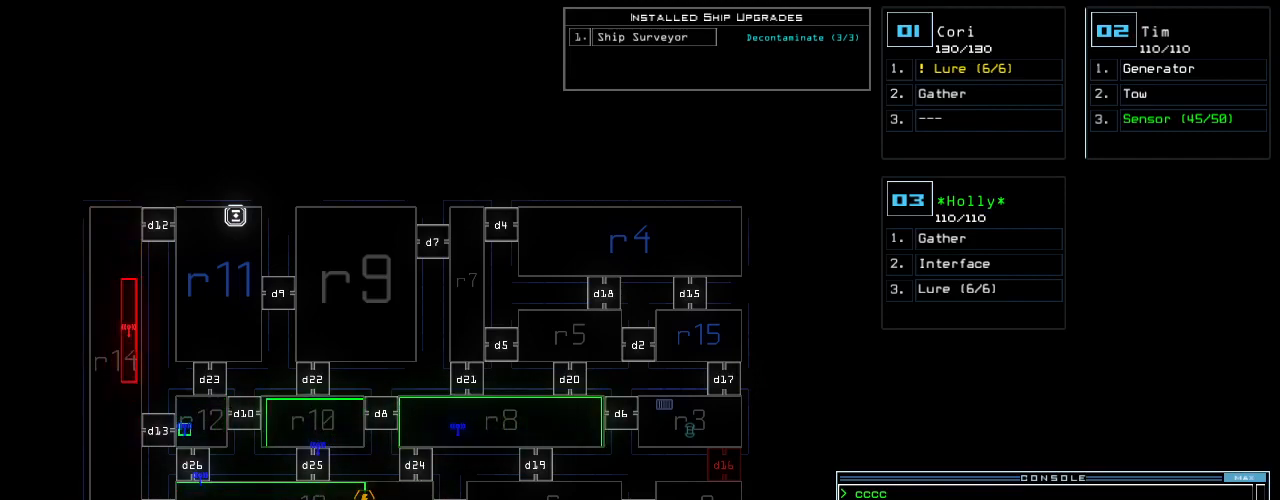
{"keys": [], "events": [[300, "ctrl_l", "up"]]}
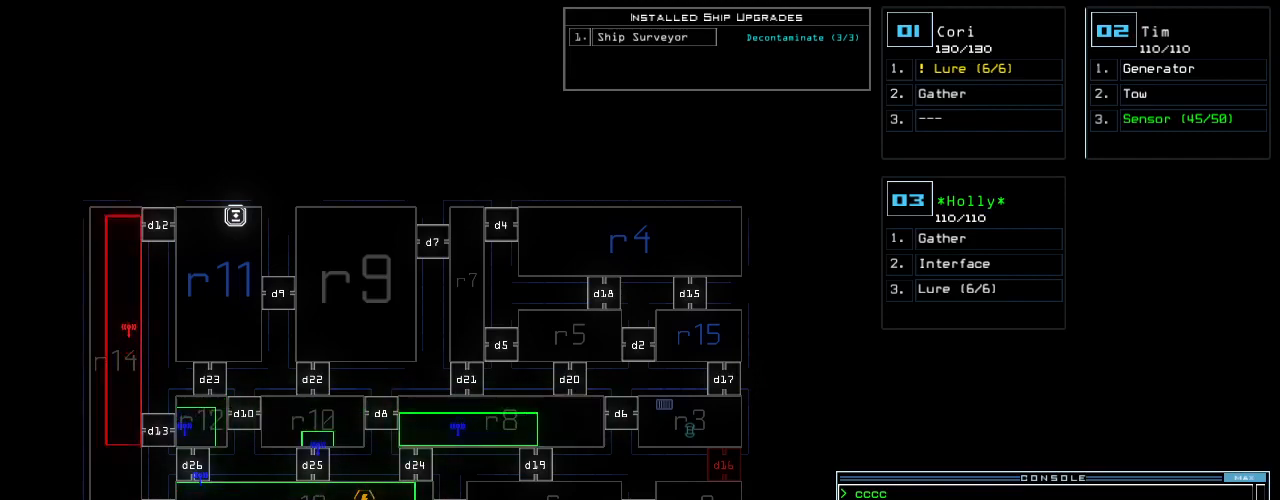
{"keys": [], "events": []}
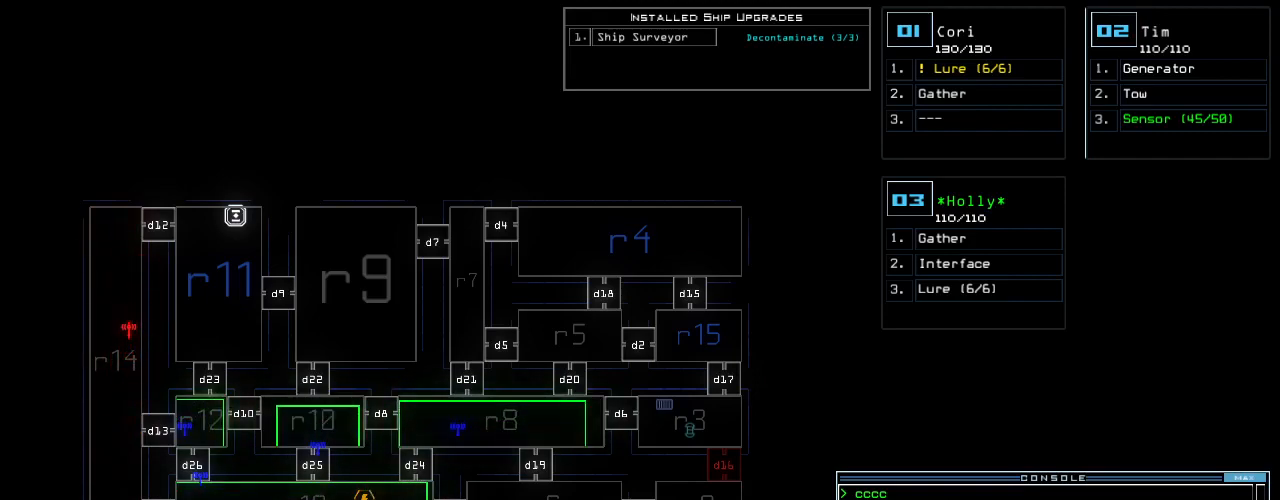
{"keys": [], "events": []}
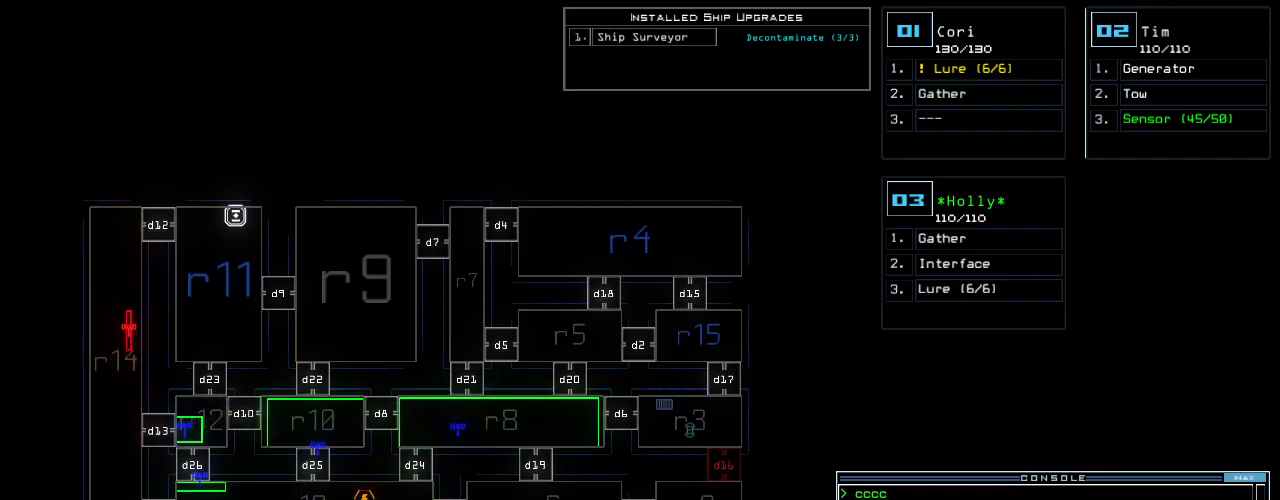
{"keys": [], "events": []}
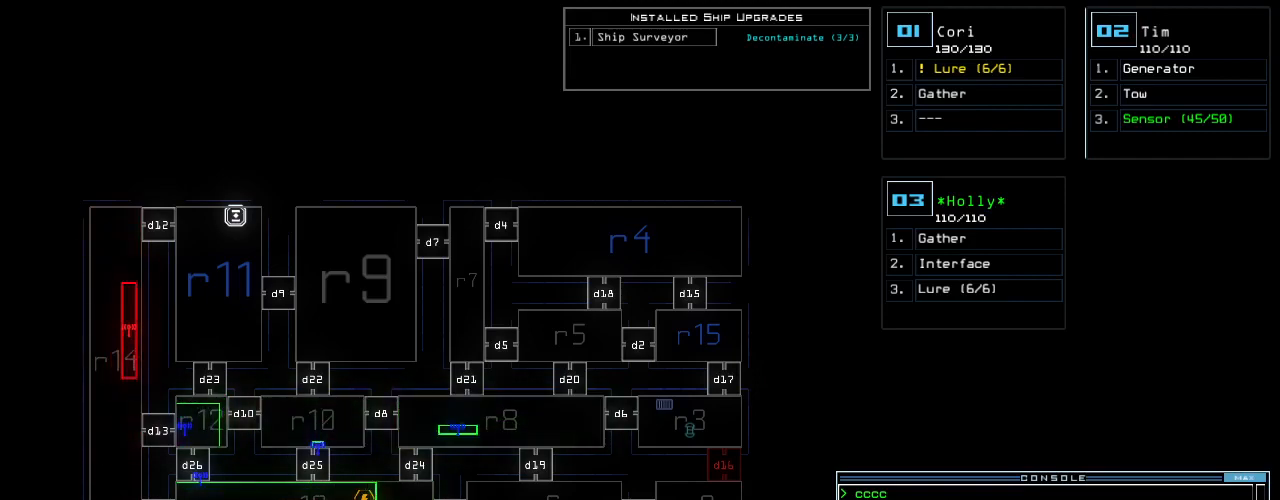
{"keys": [], "events": []}
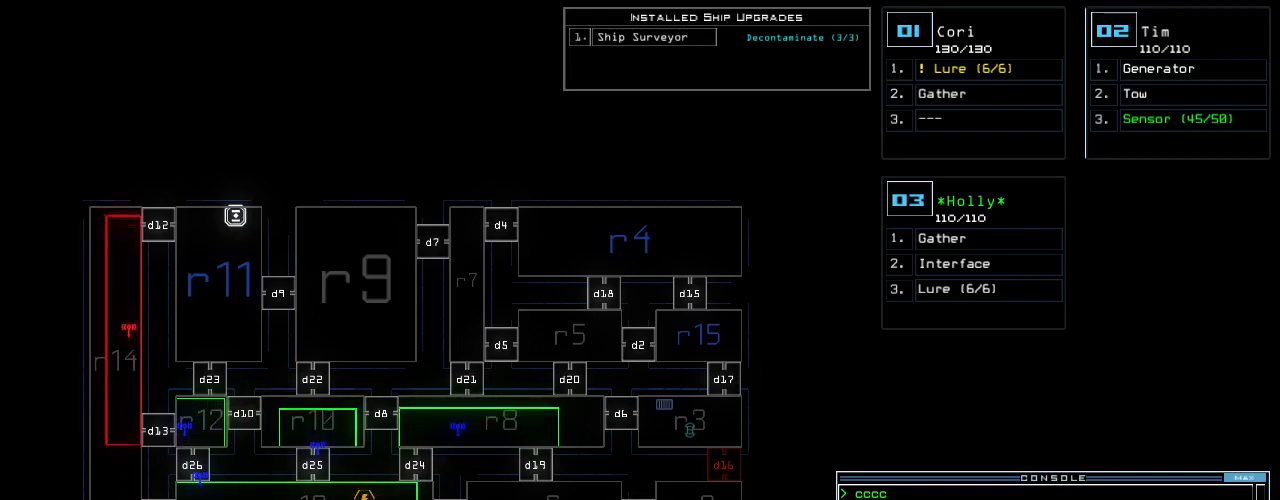
{"keys": [], "events": []}
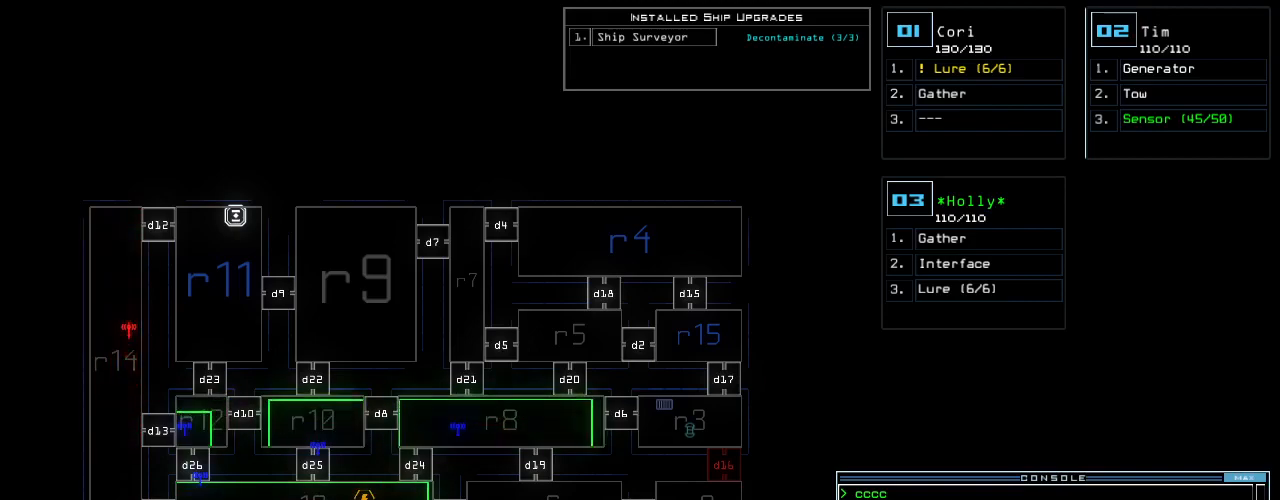
{"keys": [], "events": []}
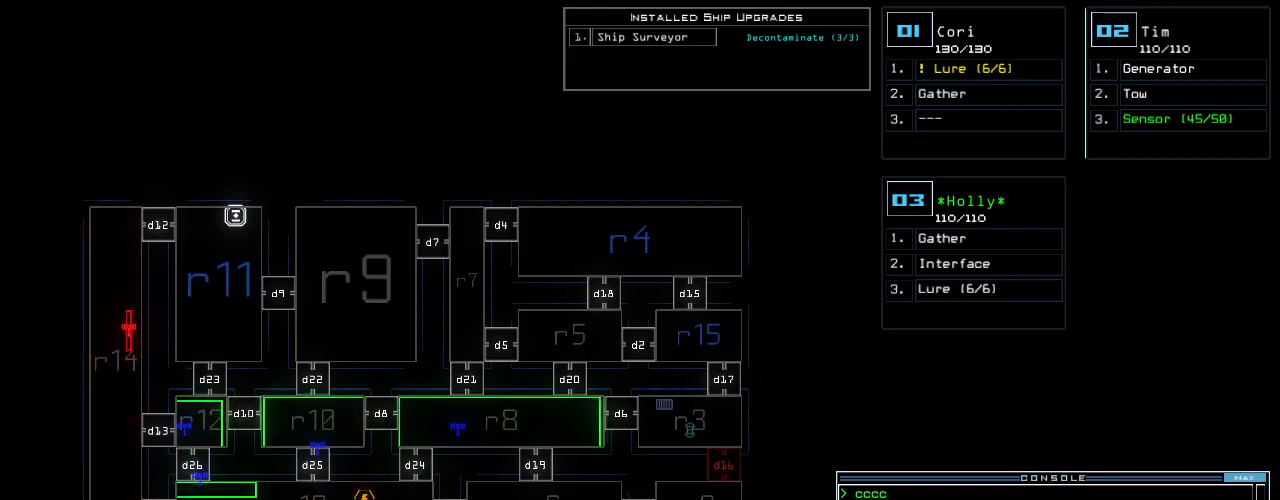
{"keys": []}
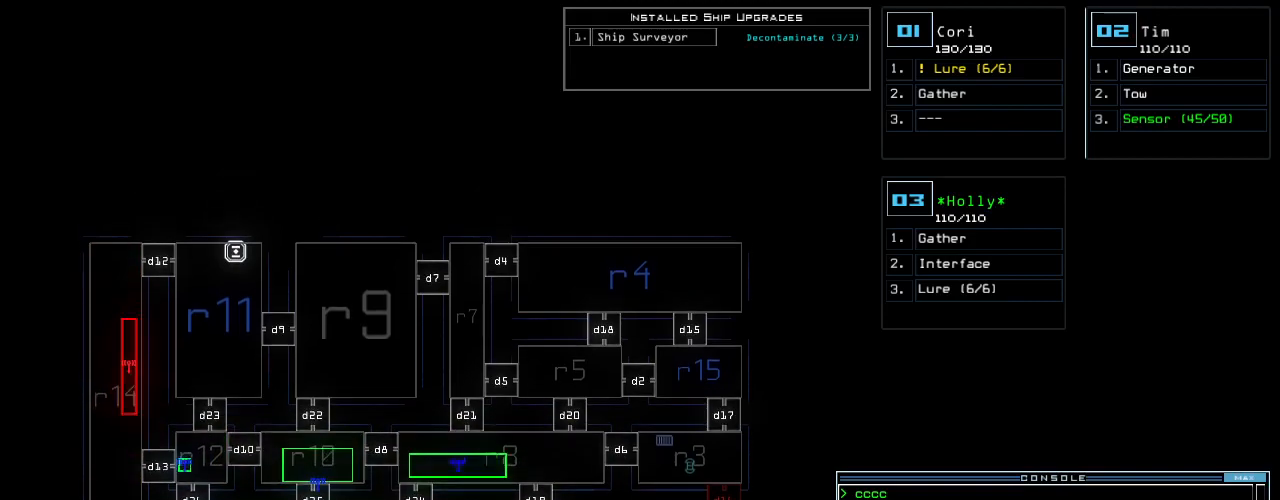
{"keys": [], "events": [[340, "left", "down"], [440, "left", "up"]]}
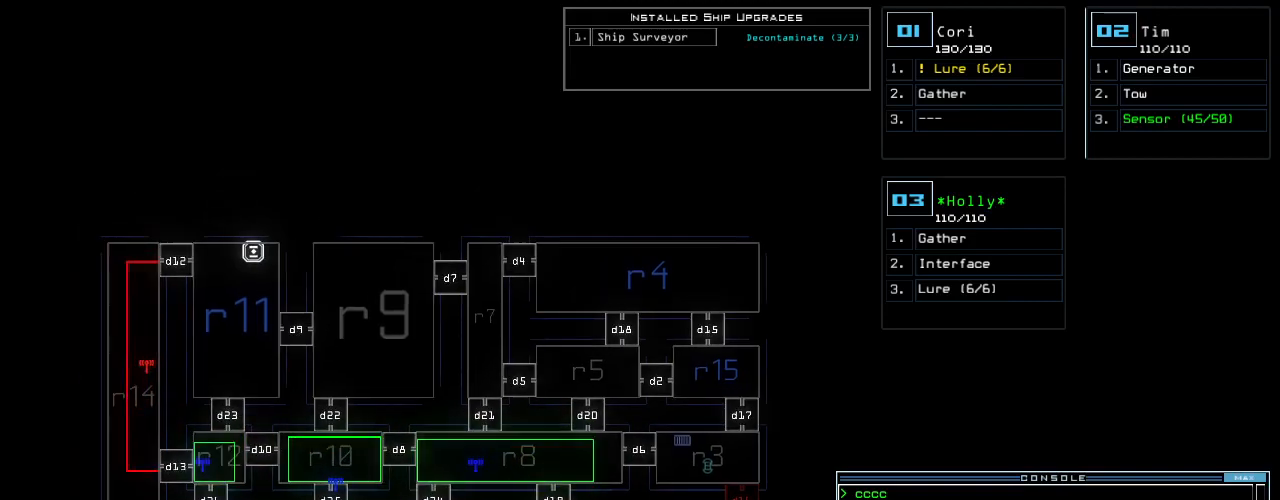
{"keys": []}
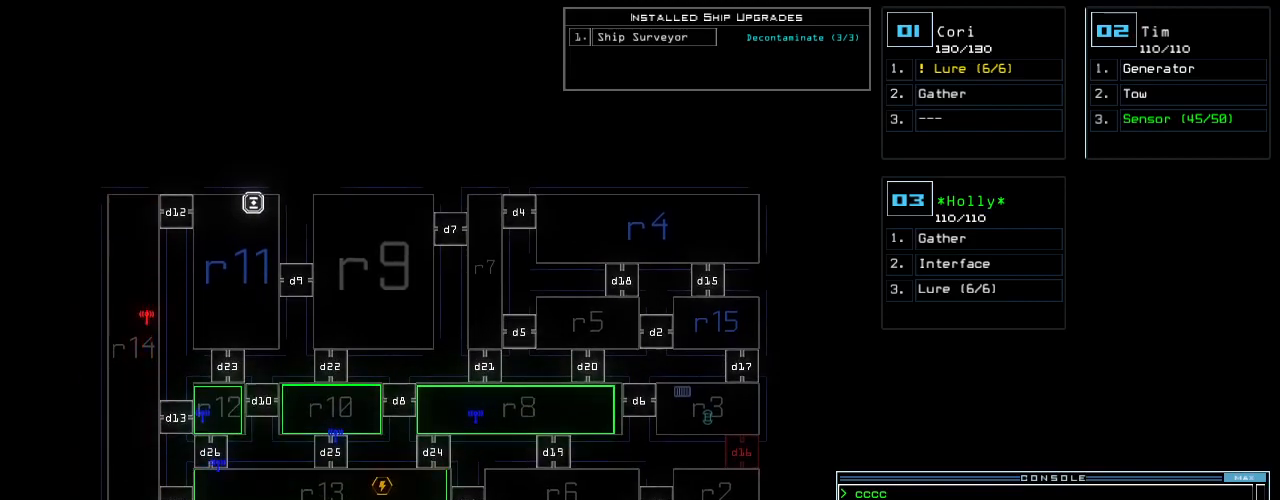
{"keys": [], "events": []}
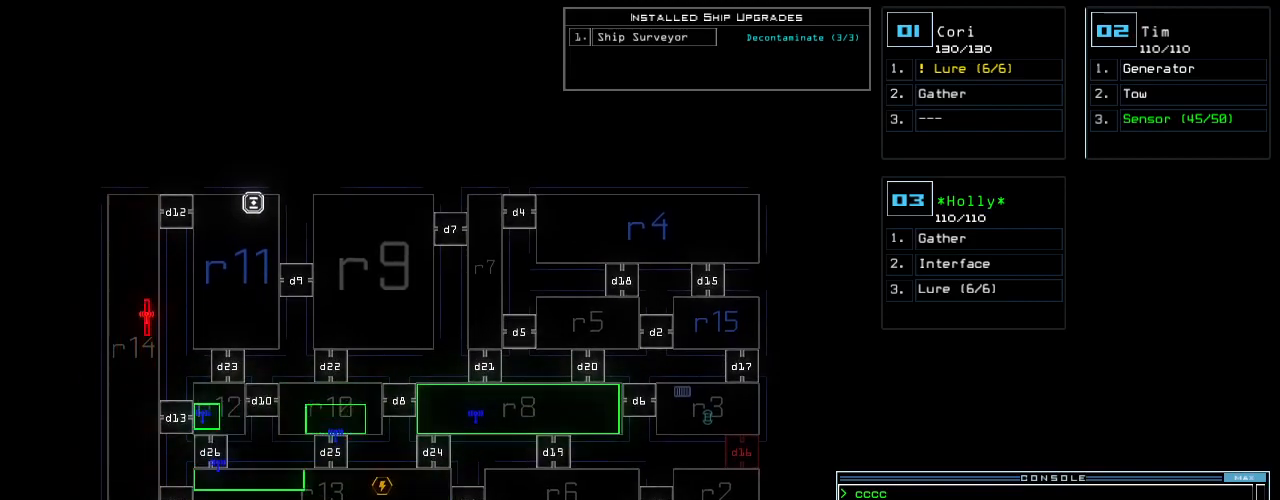
{"keys": [], "events": []}
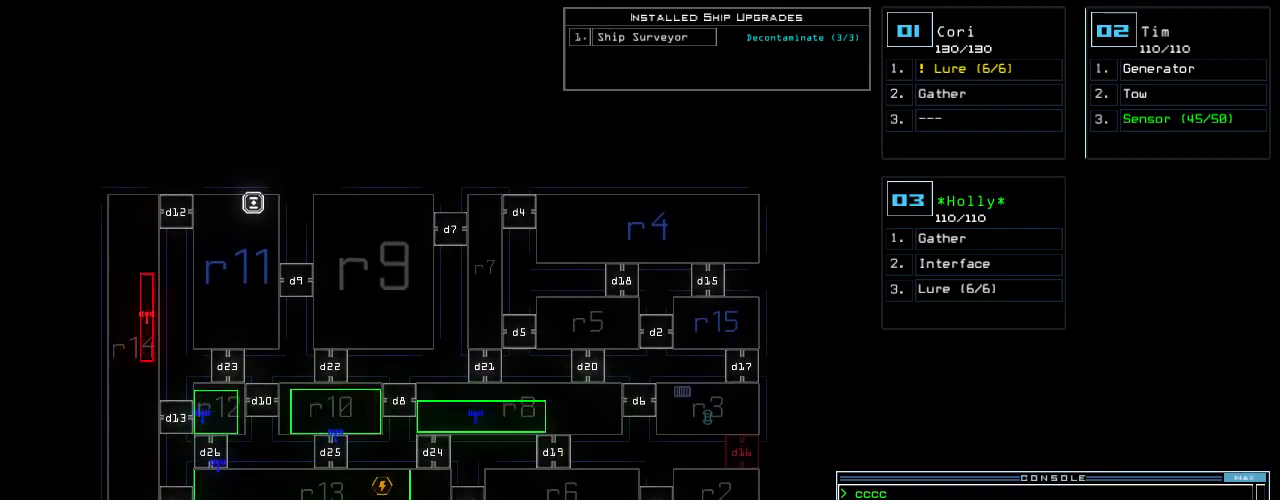
{"keys": [], "events": []}
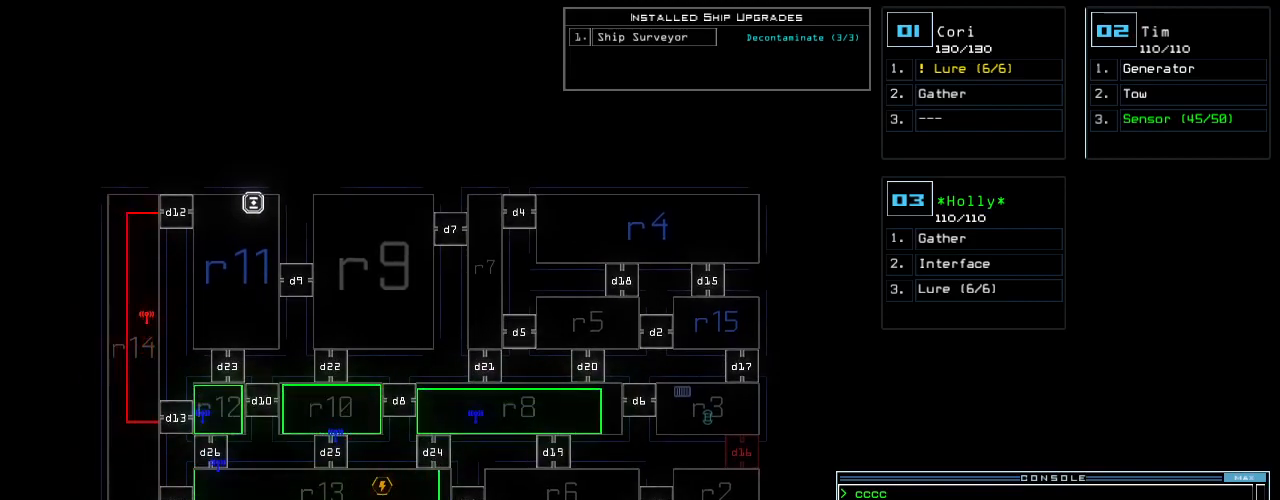
{"keys": [], "events": []}
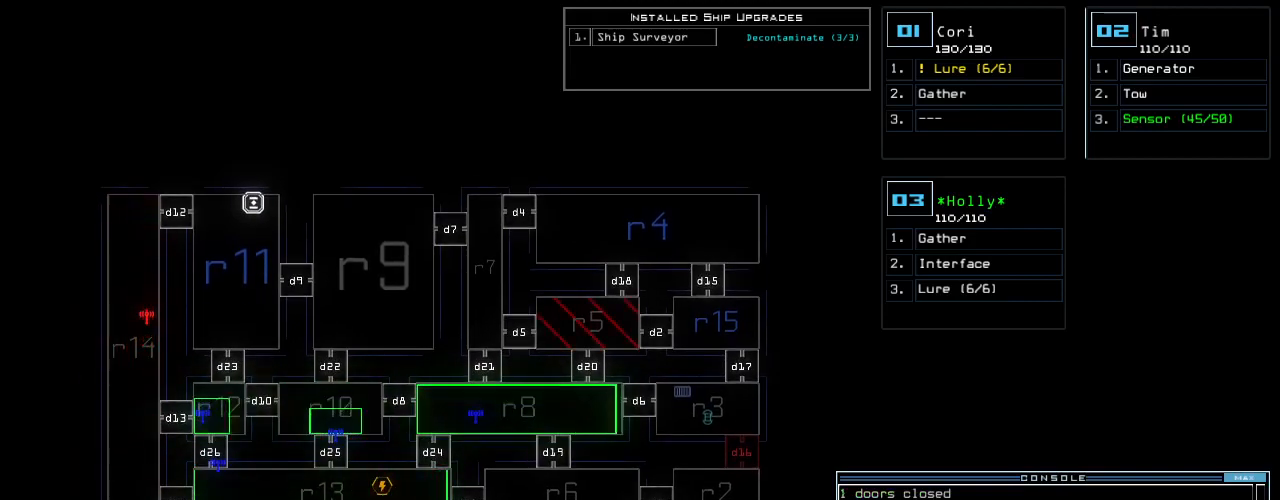
{"keys": [], "events": []}
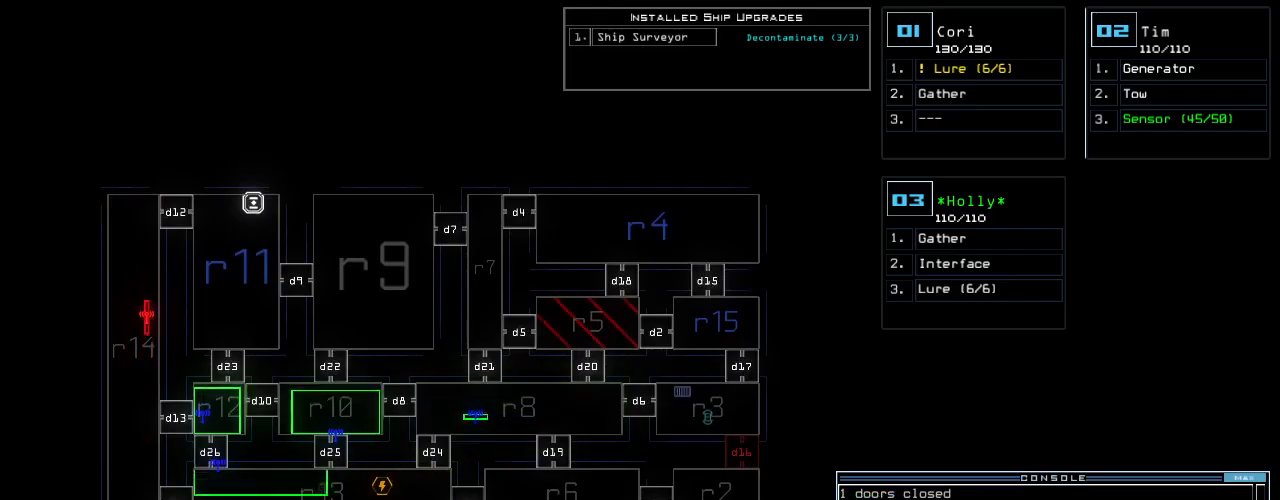
{"keys": [], "events": []}
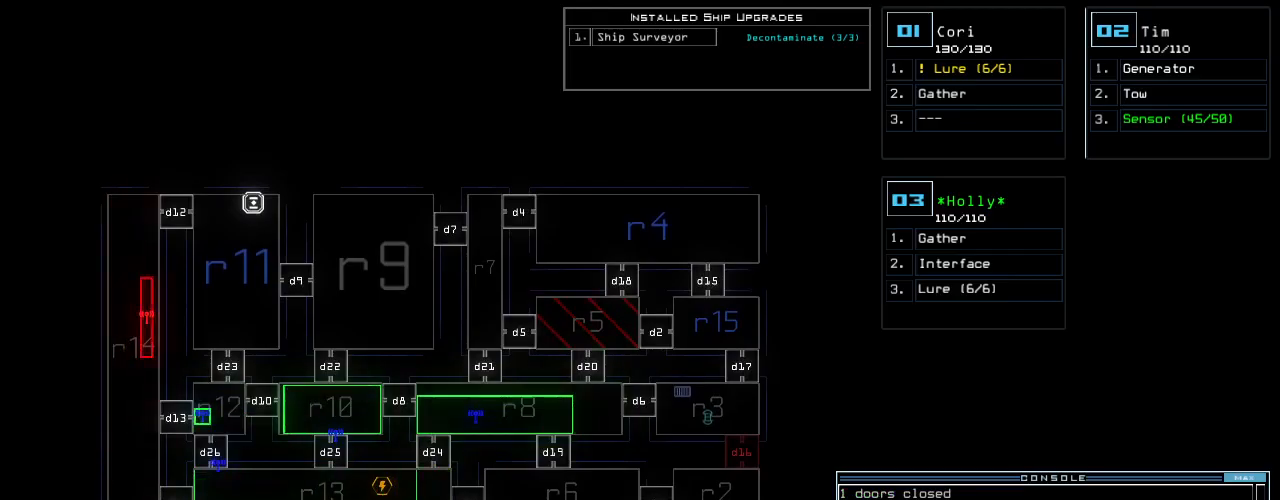
{"keys": ["left"], "events": [[420, "2", "down"], [480, "left", "down"], [500, "2", "up"]]}
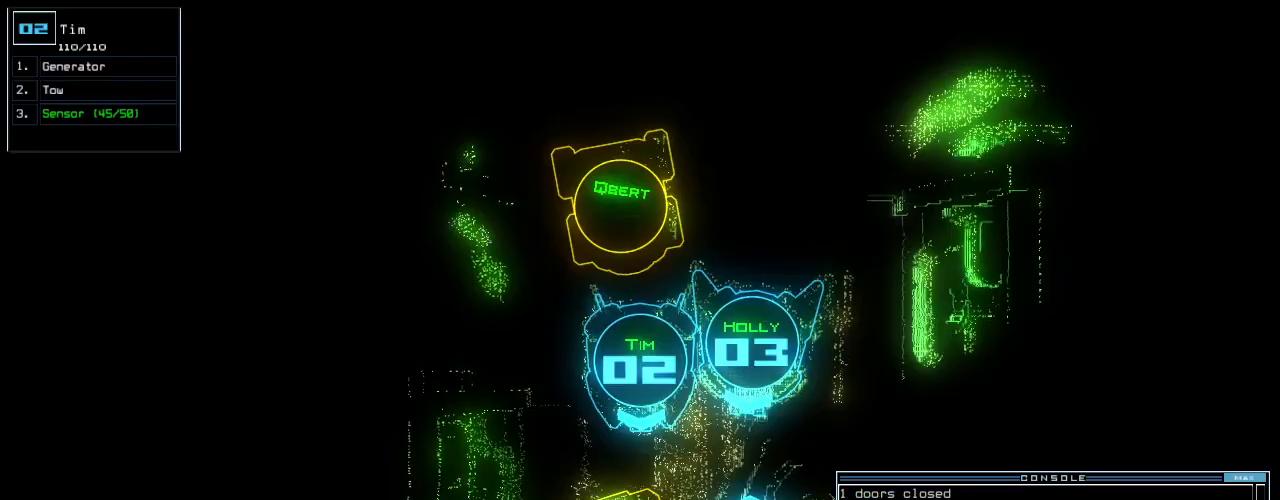
{"keys": ["left"], "events": []}
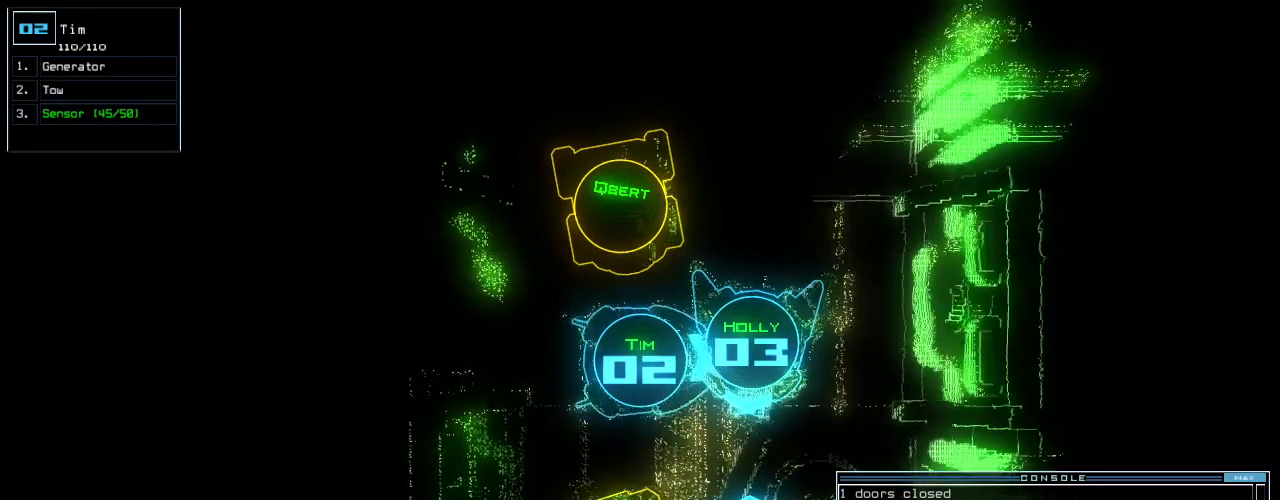
{"keys": [], "events": [[160, "left", "up"]]}
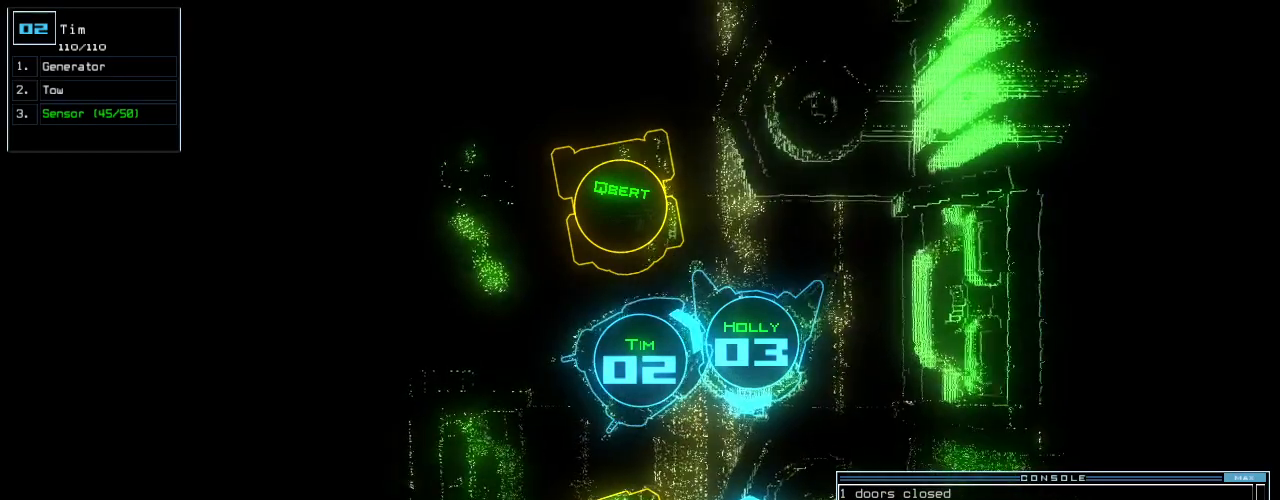
{"keys": [], "events": []}
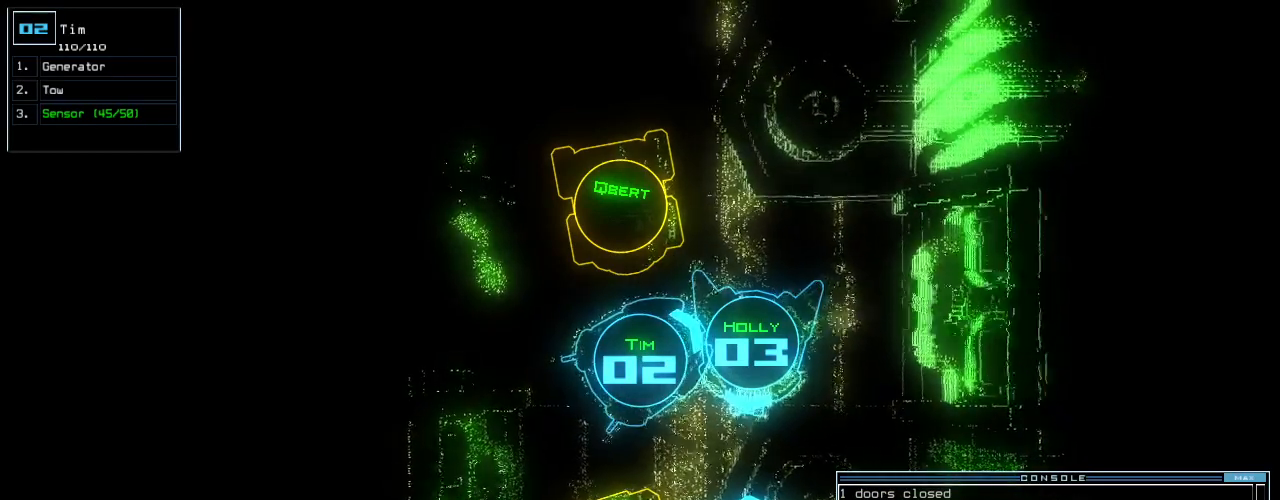
{"keys": [], "events": [[180, "ctrl_l", "down"], [420, "ctrl_l", "up"]]}